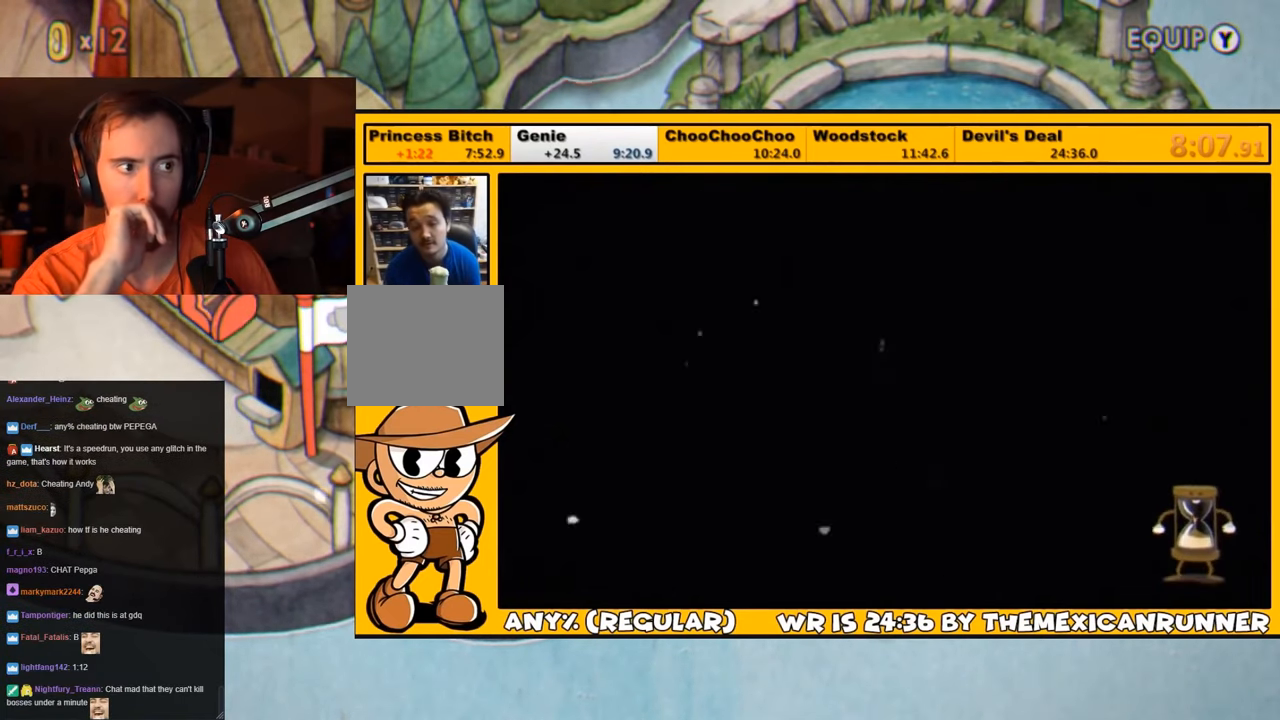
Gameplay with a controller (PlayStation layout); each line is a JSON object with the inputs held at the frame after it. "events" lists button and stick changes between this image and that frame as [ms after this image, input, new state], when the widget could be followed in between.
{"buttons": ["CROSS"], "left_stick": "center", "right_stick": "center", "events": [[34, "CROSS", "up"], [100, "CROSS", "down"], [167, "CROSS", "up"], [234, "CROSS", "down"], [284, "CROSS", "up"], [350, "CROSS", "down"], [384, "CROSS", "up"], [467, "CROSS", "down"]]}
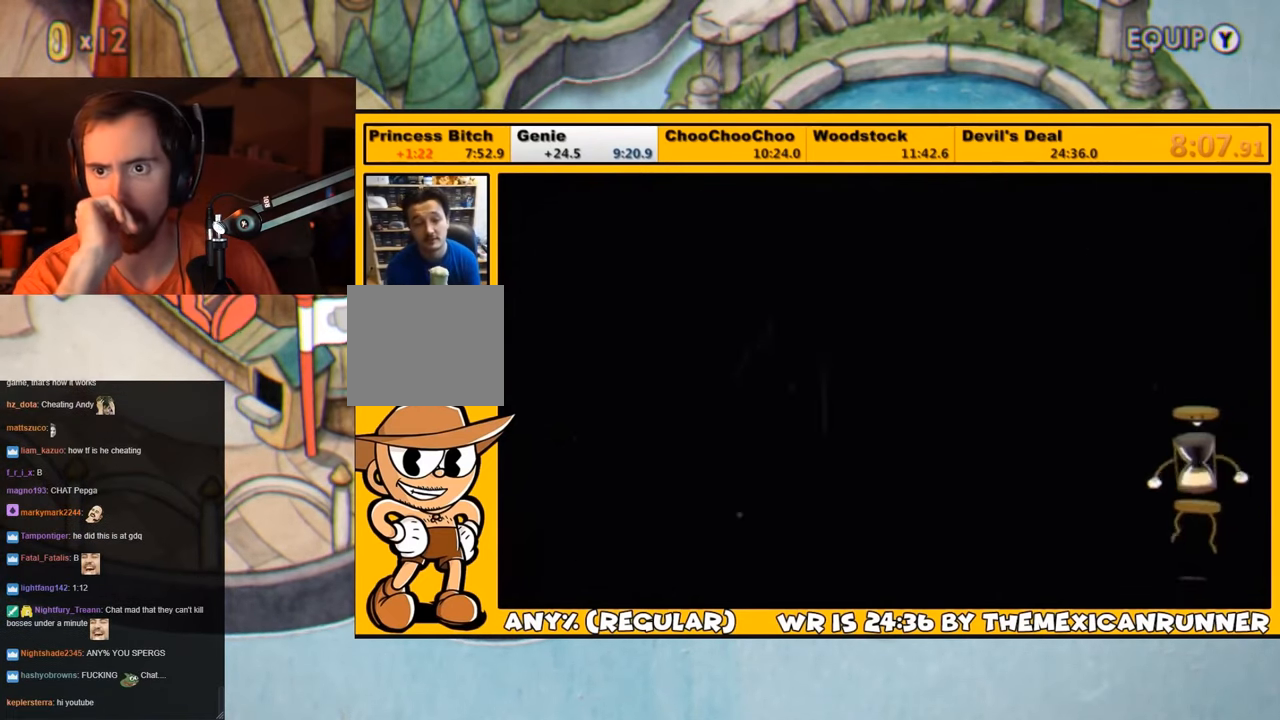
{"buttons": [], "left_stick": "center", "right_stick": "center", "events": [[17, "CROSS", "up"], [117, "CROSS", "down"], [184, "CROSS", "up"], [250, "CROSS", "down"], [317, "CROSS", "up"], [384, "CROSS", "down"], [450, "CROSS", "up"]]}
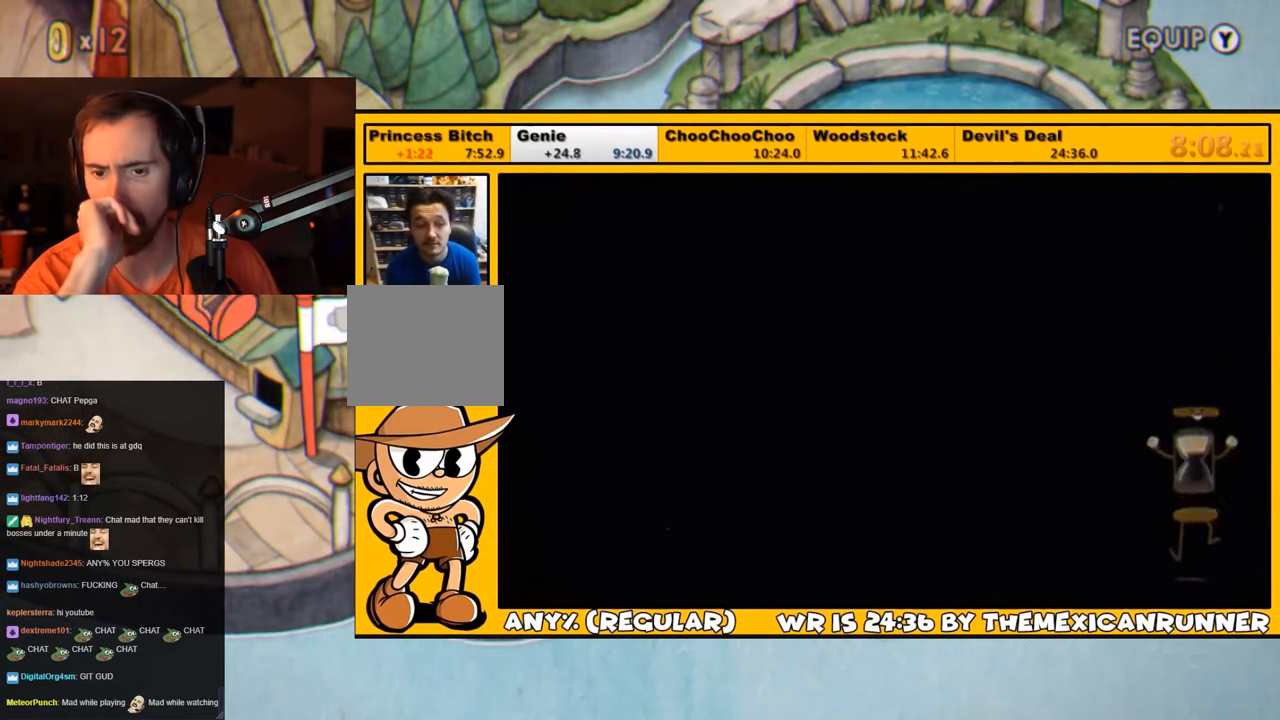
{"buttons": [], "left_stick": "center", "right_stick": "center", "events": [[34, "CROSS", "down"], [100, "CROSS", "up"], [134, "CROSS", "down"], [200, "CROSS", "up"], [267, "CROSS", "down"], [334, "CROSS", "up"], [400, "CROSS", "down"], [484, "CROSS", "up"]]}
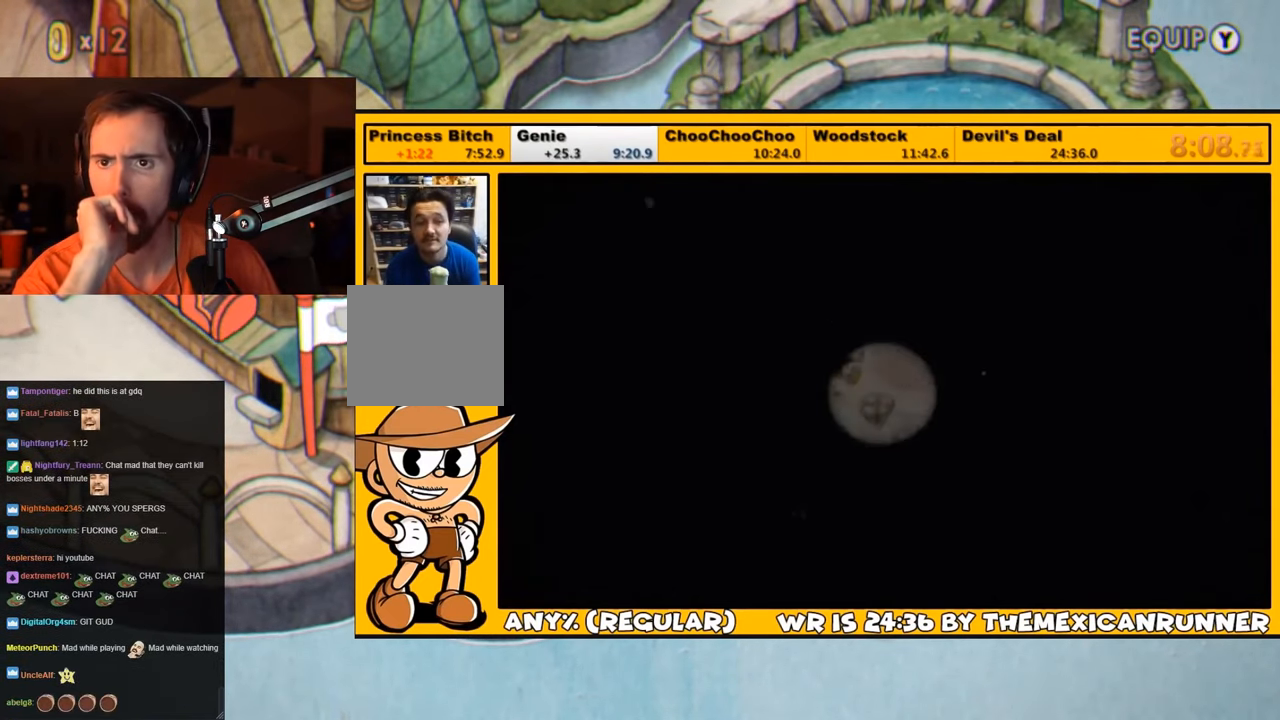
{"buttons": [], "left_stick": "center", "right_stick": "center", "events": [[50, "CROSS", "down"], [117, "CROSS", "up"], [184, "CROSS", "down"], [250, "CROSS", "up"], [317, "CROSS", "down"], [367, "CROSS", "up"]]}
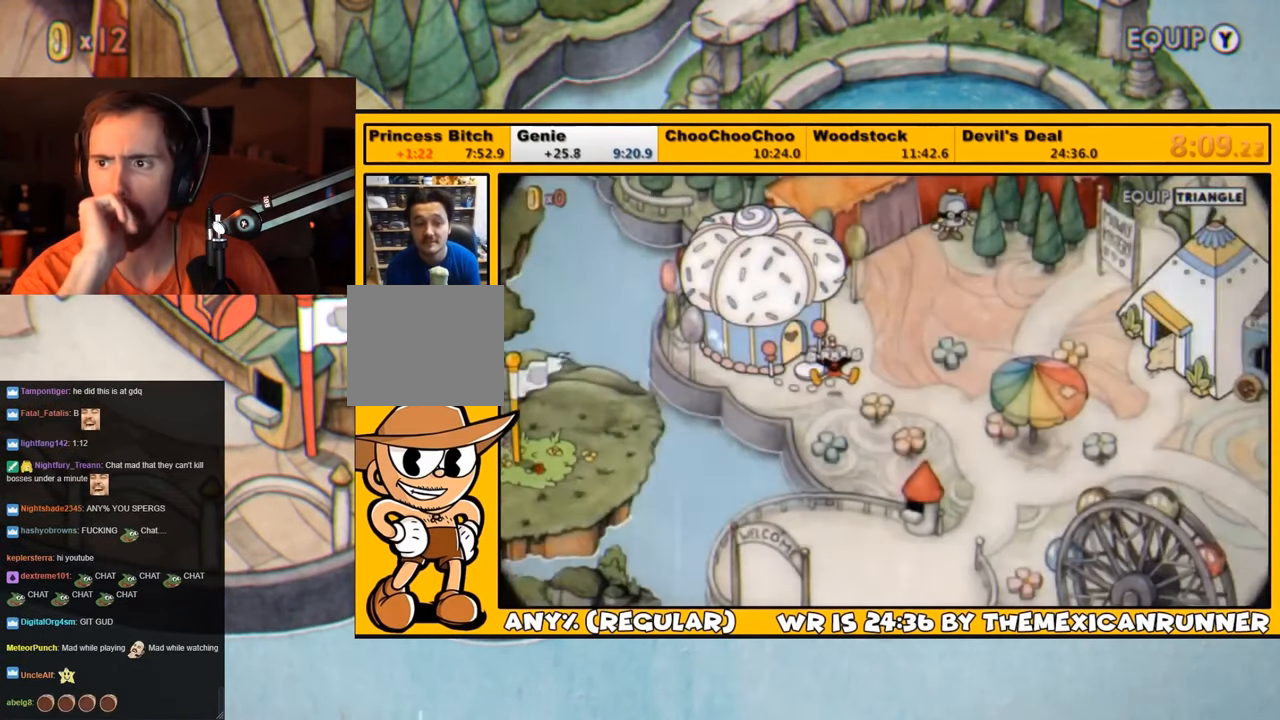
{"buttons": ["DPAD_UP", "DPAD_RIGHT"], "left_stick": "center", "right_stick": "center", "events": [[250, "DPAD_RIGHT", "down"], [250, "DPAD_UP", "down"]]}
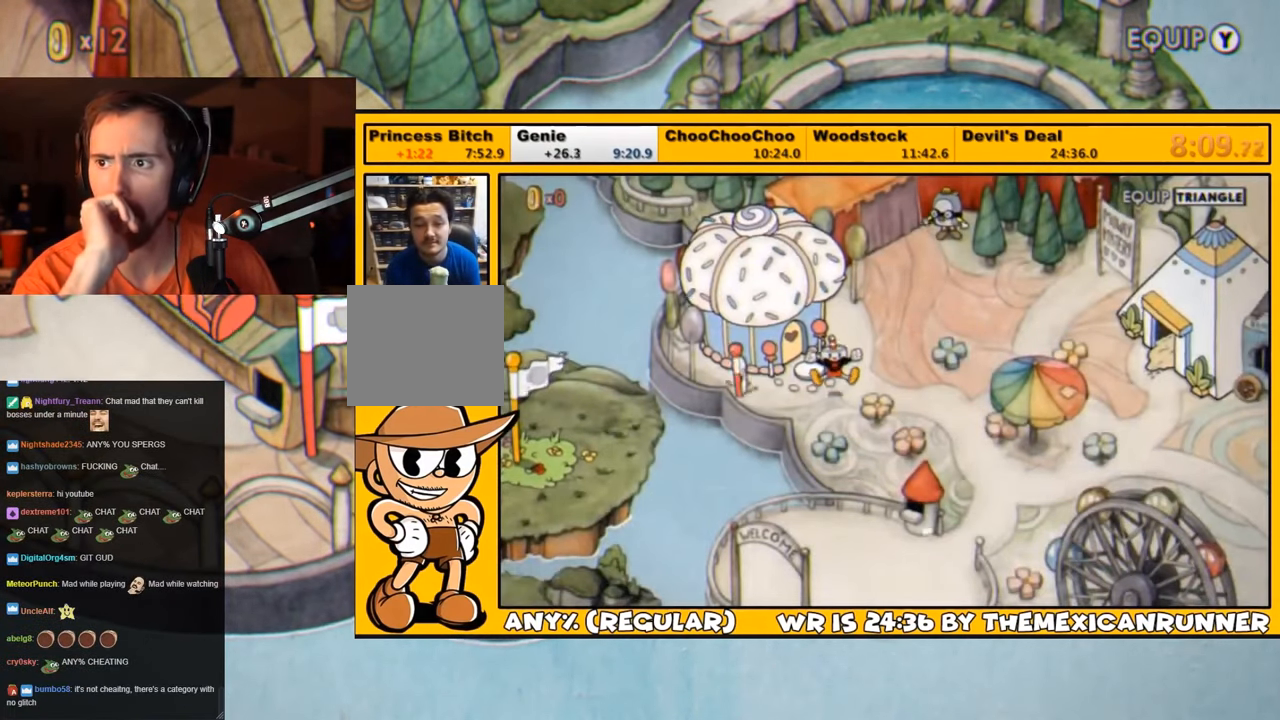
{"buttons": ["DPAD_UP", "DPAD_RIGHT"], "left_stick": "center", "right_stick": "center", "events": []}
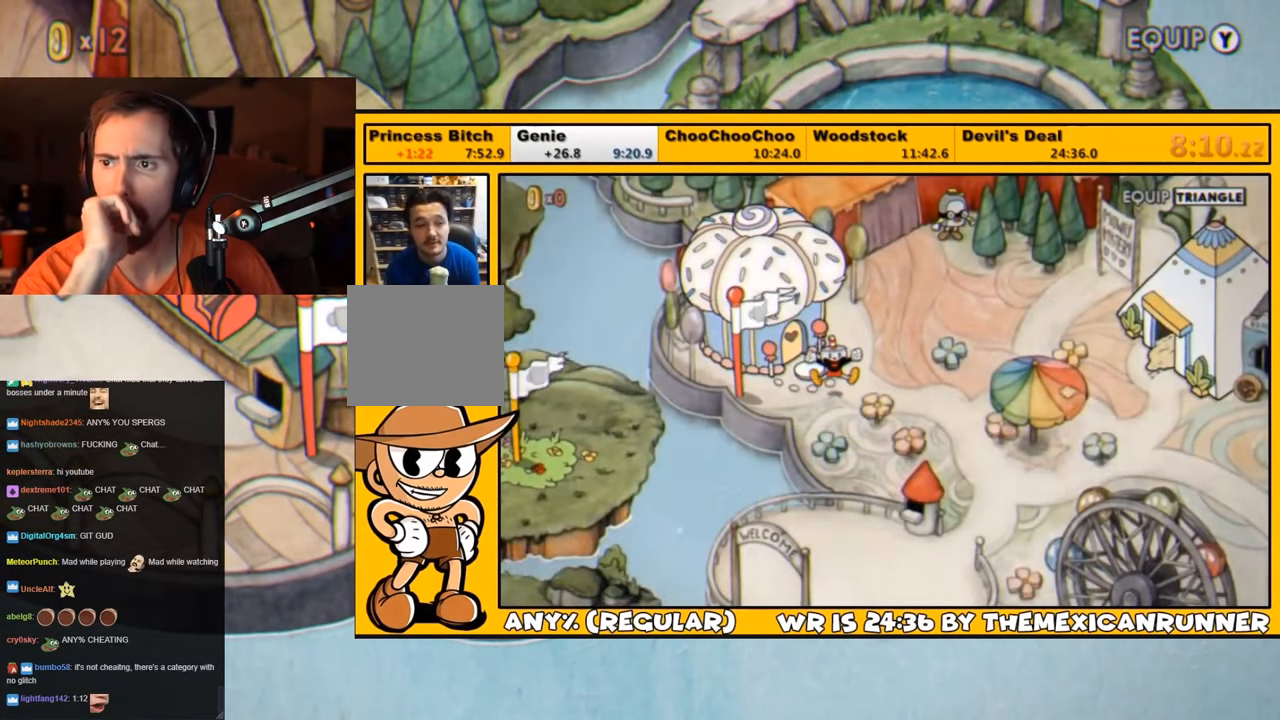
{"buttons": ["DPAD_UP", "DPAD_RIGHT"], "left_stick": "center", "right_stick": "center", "events": []}
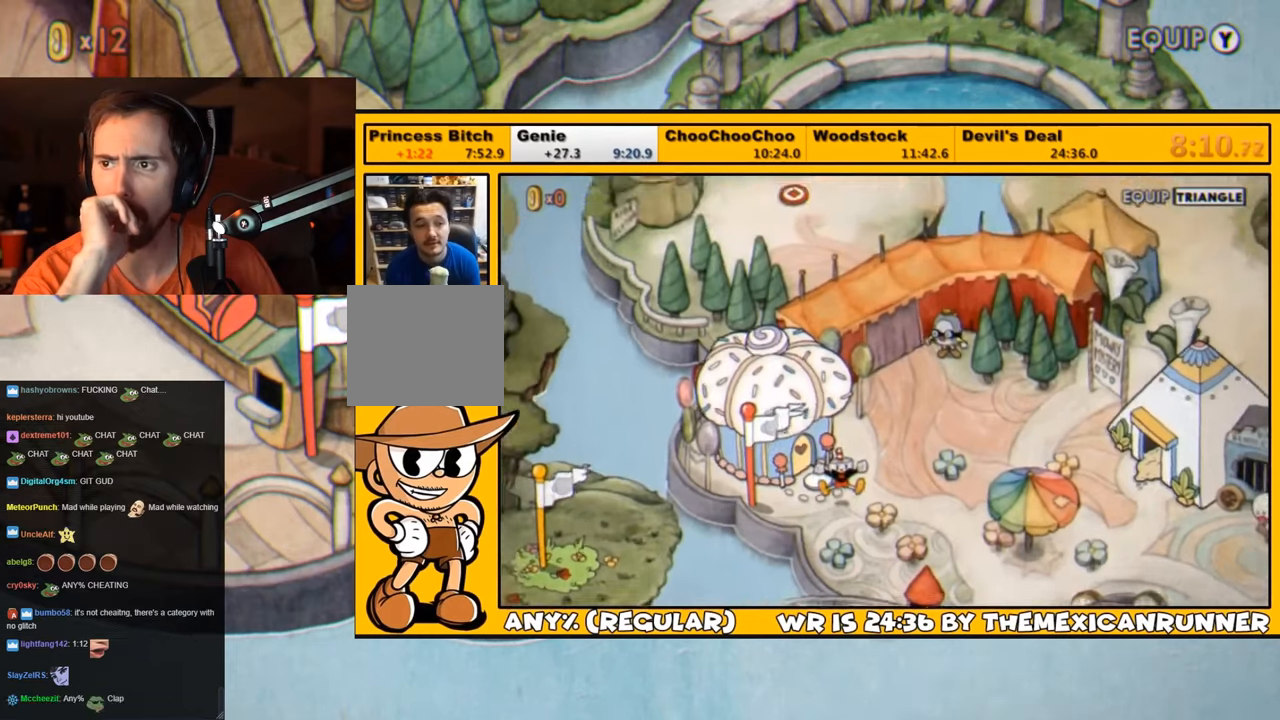
{"buttons": ["DPAD_UP", "DPAD_RIGHT"], "left_stick": "center", "right_stick": "center", "events": []}
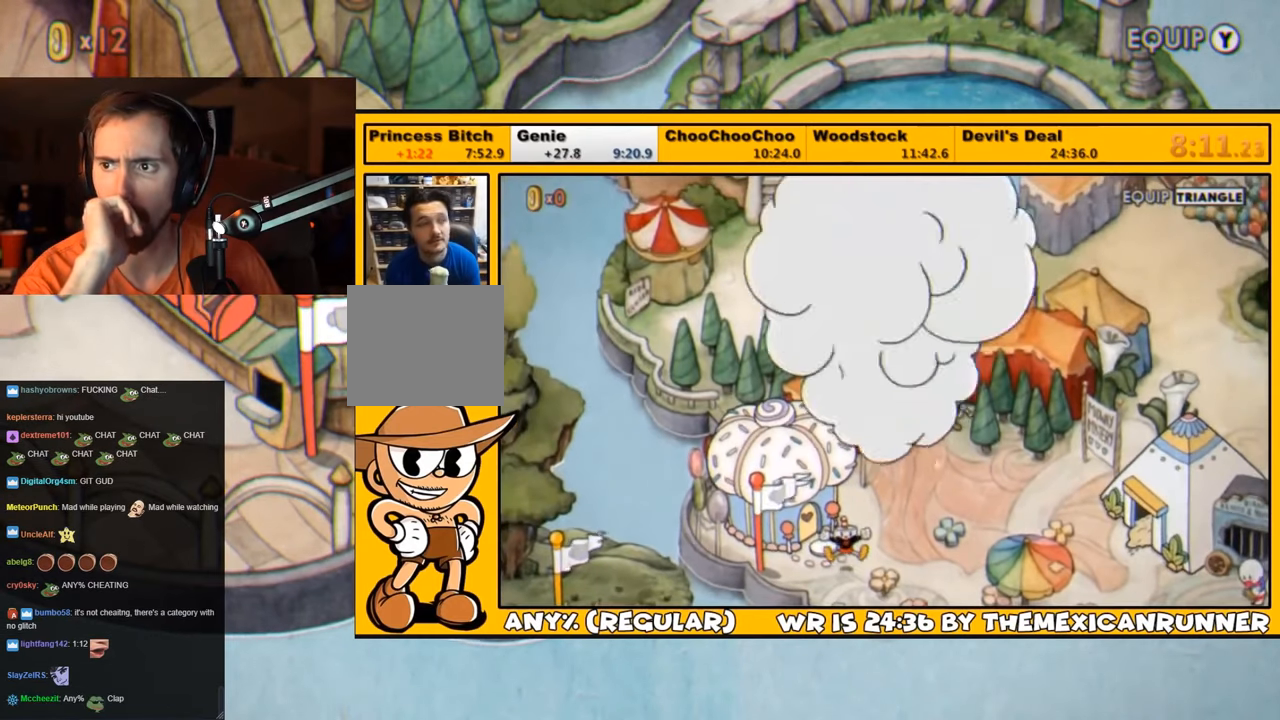
{"buttons": ["DPAD_UP", "DPAD_RIGHT"], "left_stick": "center", "right_stick": "center", "events": []}